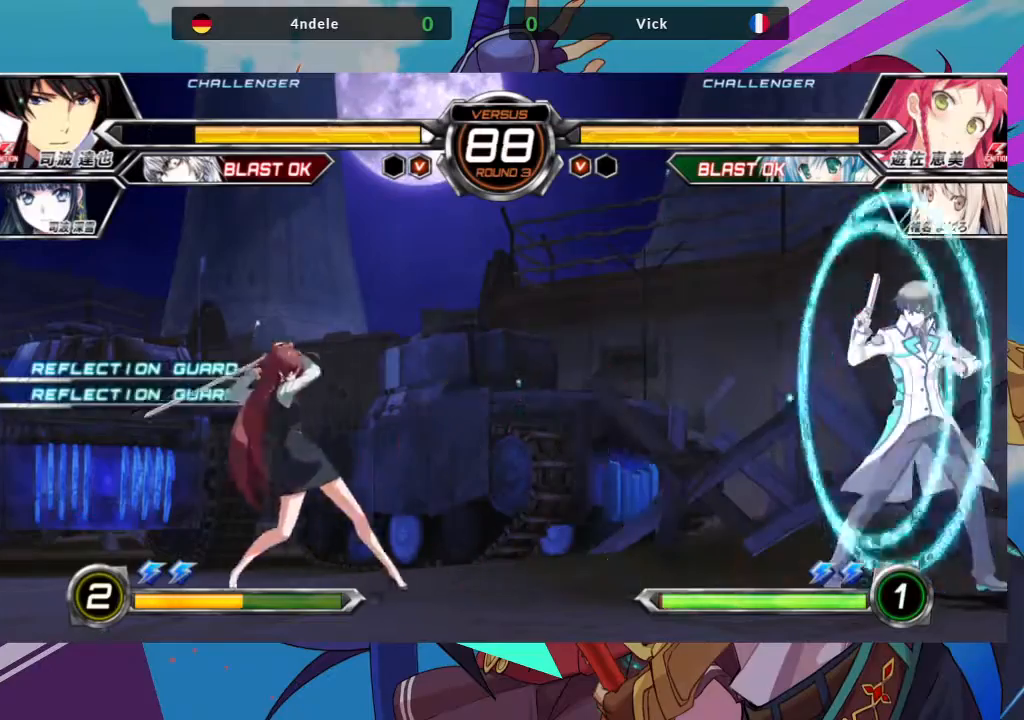
Gameplay with a controller (arcade stick); each line is a JSON object with the inputs held at the frame after it (dt_ms = milliseconds from this image to that frame). "events" lists button and stick changes between this image and that frame as [ms after this image, input, new state], when the widget could be followed in between. Not read: L3 R3.
{"dt_ms": 500, "buttons": [], "left_stick": "left", "events": [[467, "left_stick", "left"]]}
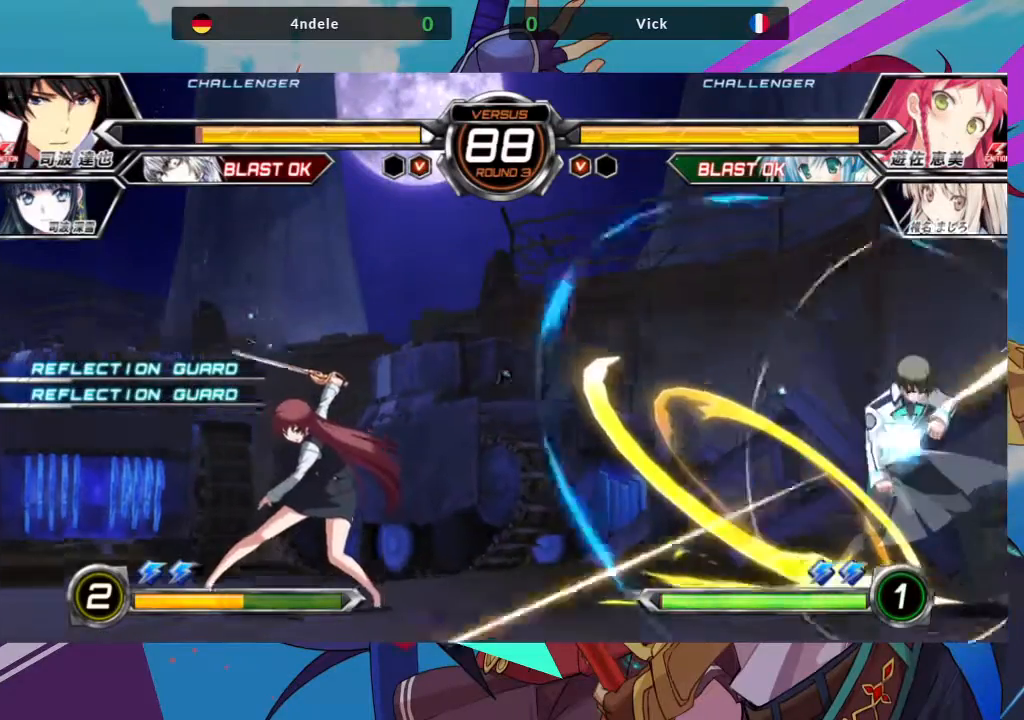
{"dt_ms": 500, "buttons": [], "left_stick": "up-left", "events": [[100, "left_stick", "up-left"]]}
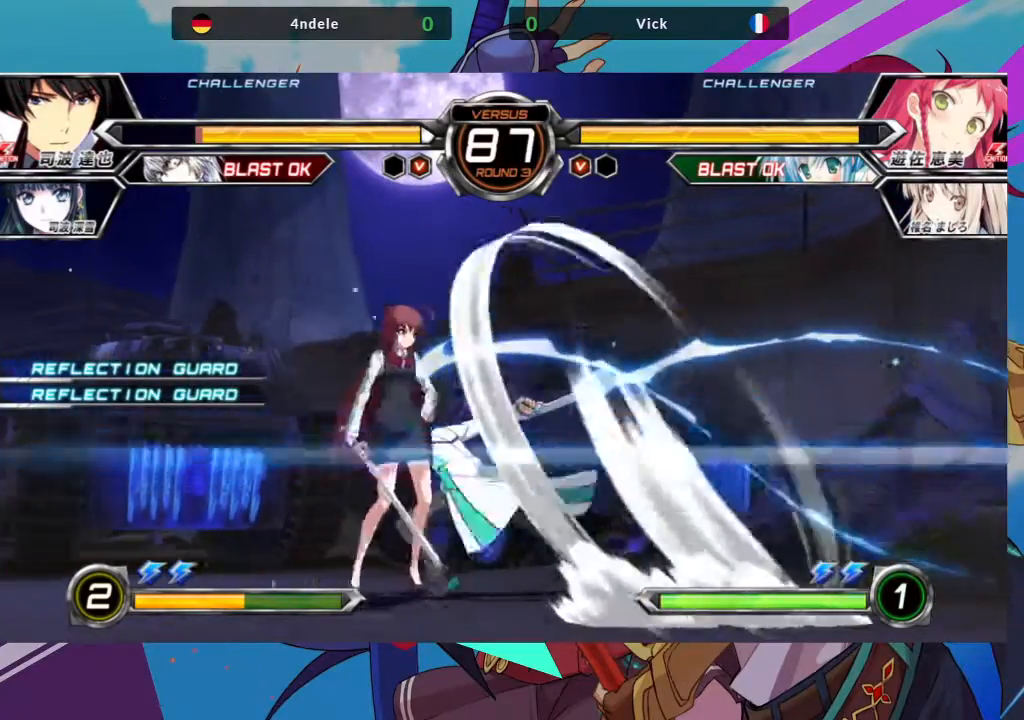
{"dt_ms": 500, "buttons": ["SQUARE"], "left_stick": "down-left", "events": [[217, "left_stick", "down-left"], [433, "SQUARE", "down"]]}
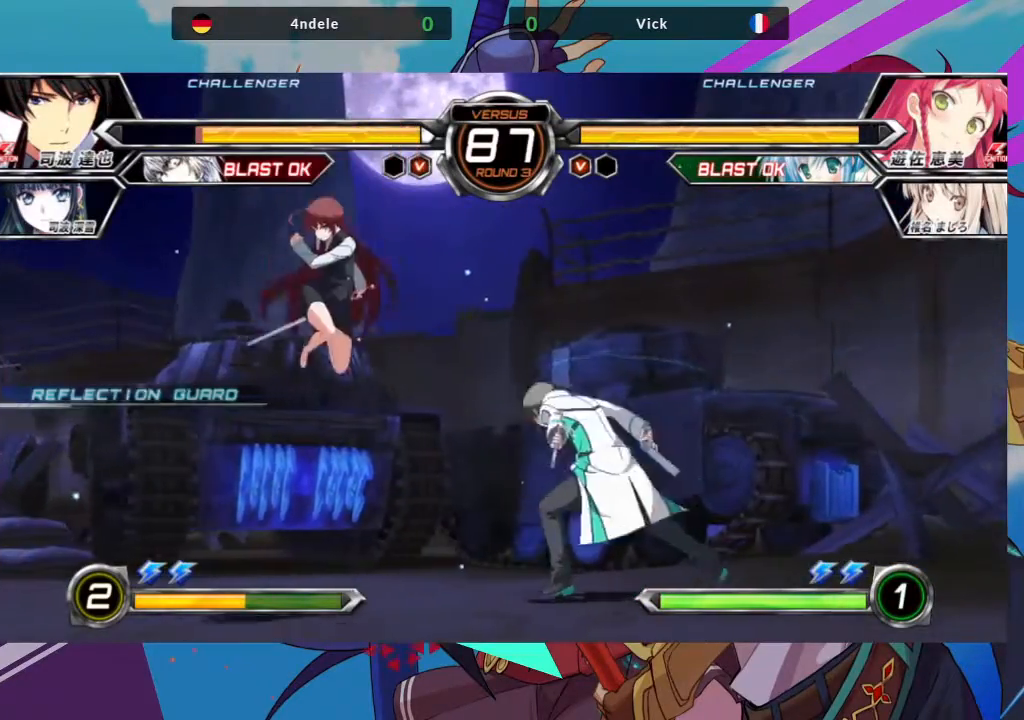
{"dt_ms": 500, "buttons": [], "left_stick": "right", "events": [[50, "SQUARE", "up"], [133, "left_stick", "up-left"], [300, "left_stick", "right"], [367, "left_stick", "center"], [450, "left_stick", "right"]]}
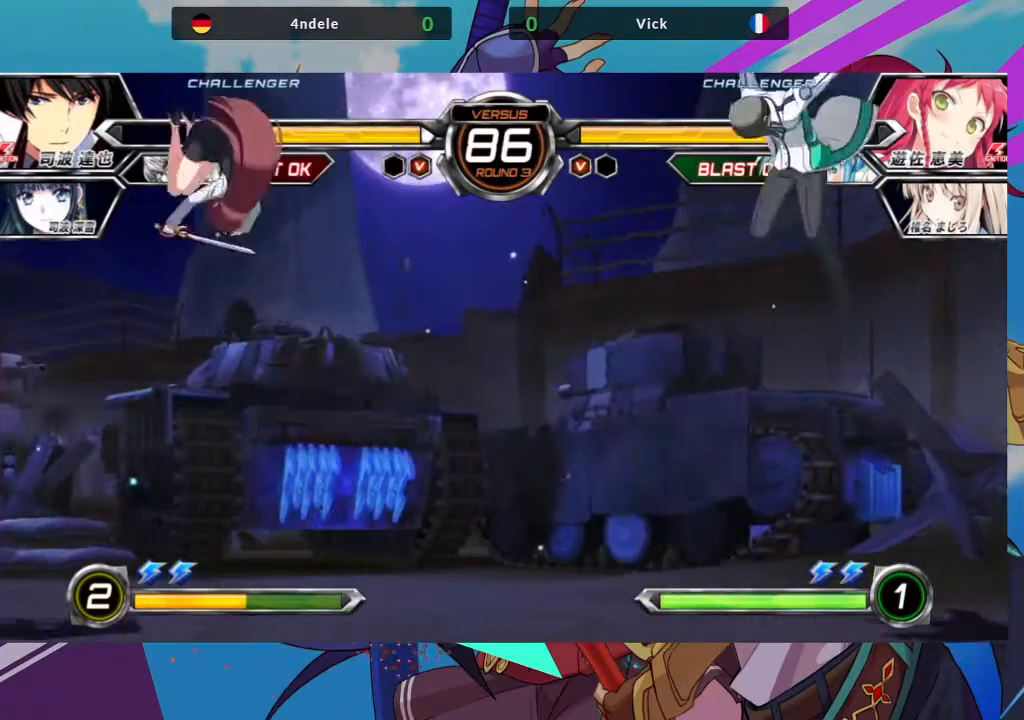
{"dt_ms": 500, "buttons": [], "left_stick": "center", "events": [[167, "left_stick", "center"]]}
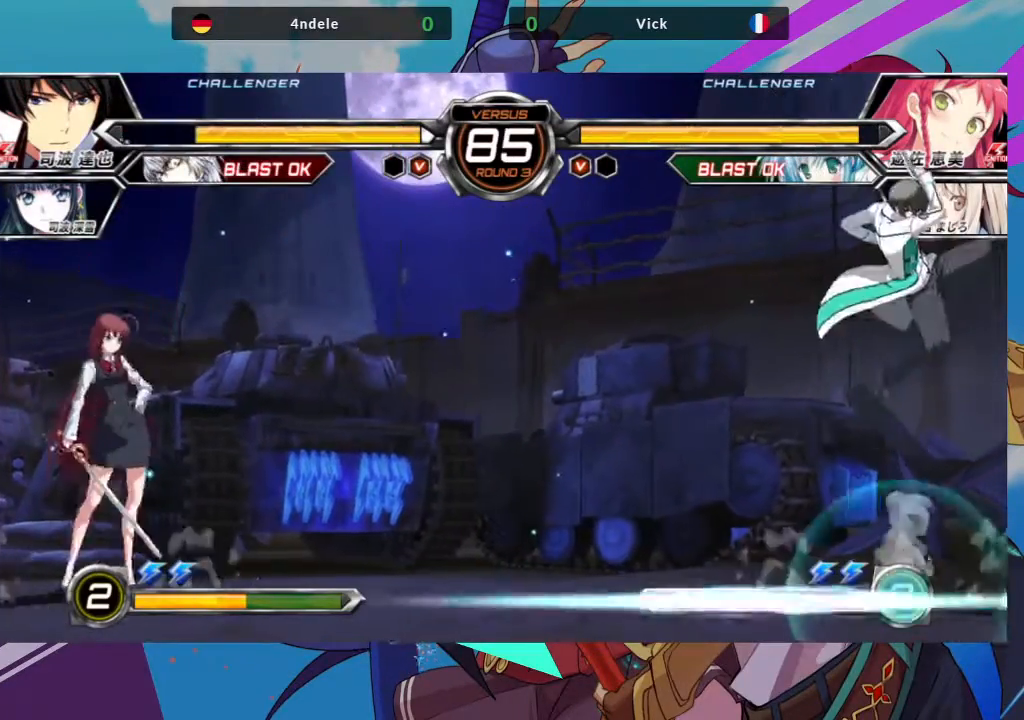
{"dt_ms": 500, "buttons": [], "left_stick": "center", "events": [[17, "left_stick", "left"], [317, "left_stick", "center"]]}
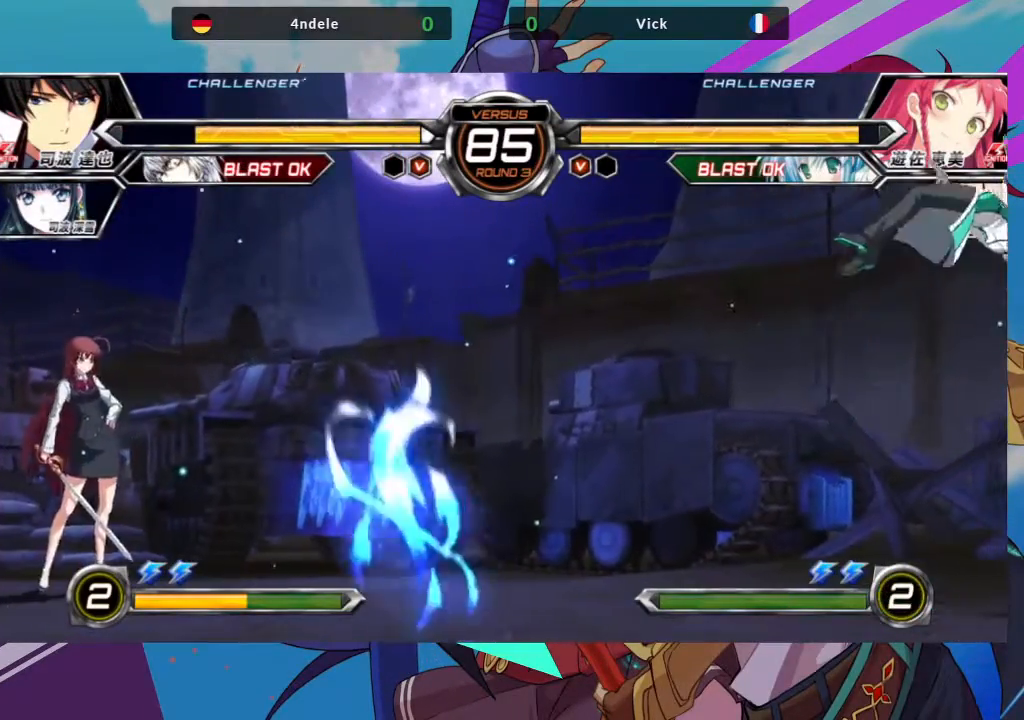
{"dt_ms": 500, "buttons": [], "left_stick": "center", "events": [[17, "left_stick", "right"], [100, "left_stick", "up-right"], [400, "left_stick", "right"], [450, "left_stick", "center"]]}
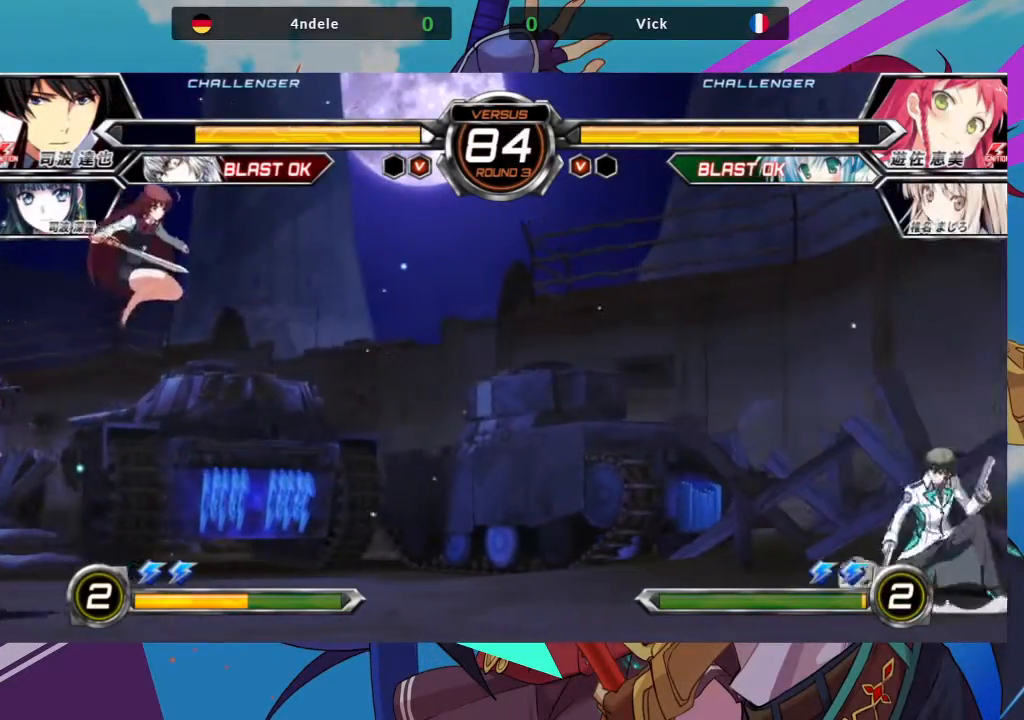
{"dt_ms": 500, "buttons": [], "left_stick": "left", "events": [[33, "left_stick", "right"], [333, "left_stick", "left"]]}
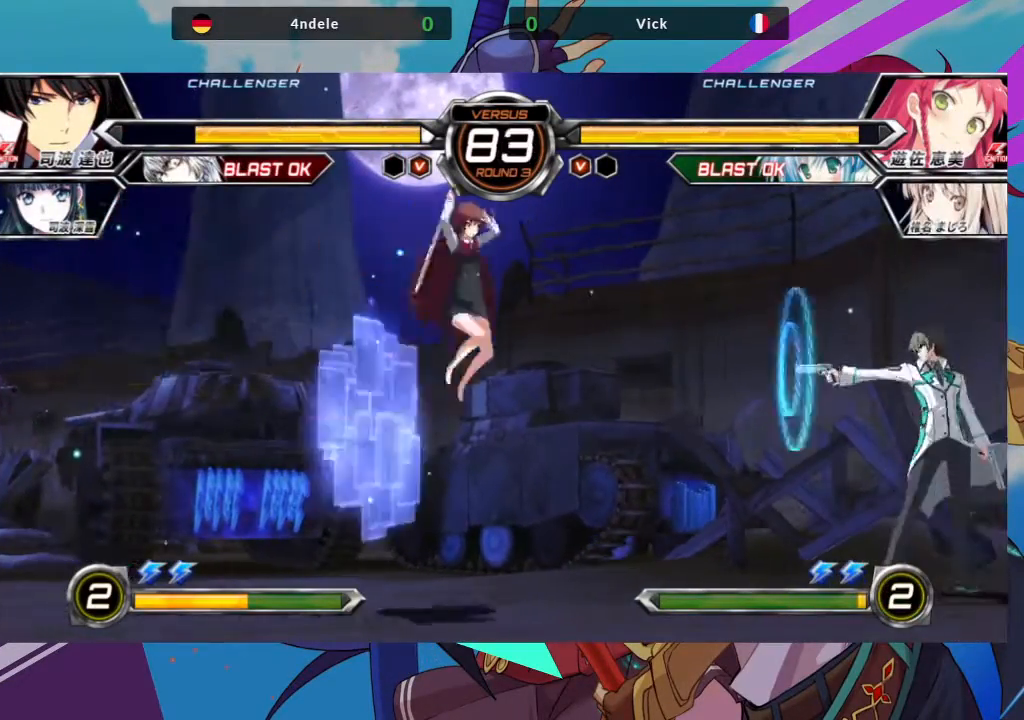
{"dt_ms": 500, "buttons": [], "left_stick": "left", "events": []}
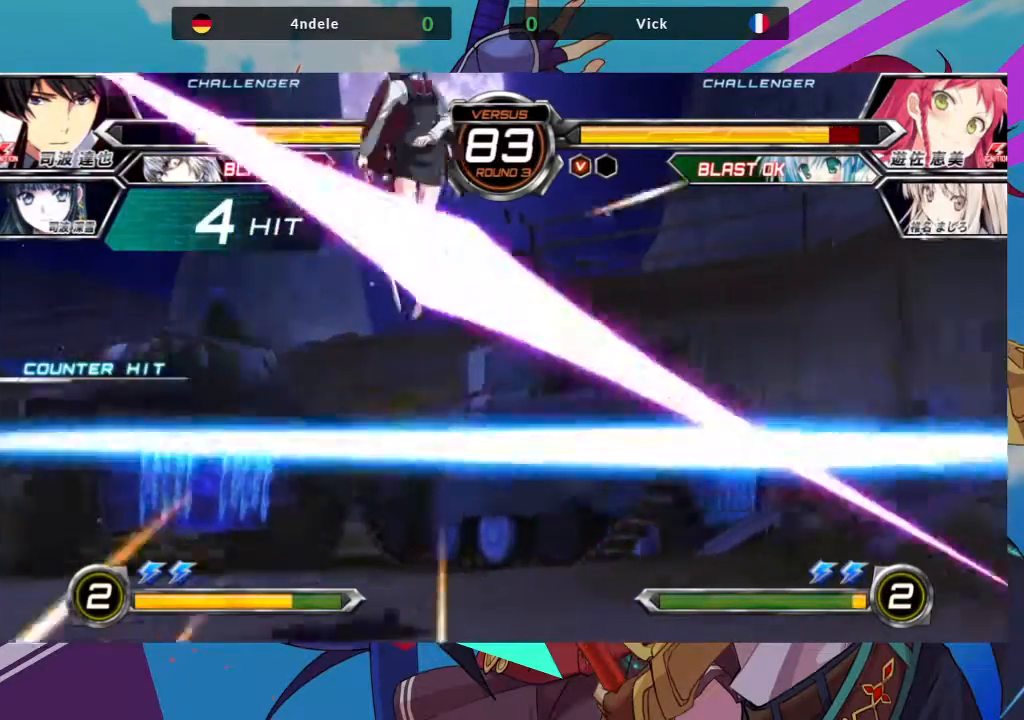
{"dt_ms": 500, "buttons": [], "left_stick": "left", "events": [[217, "TRIANGLE", "down"], [267, "SQUARE", "down"], [333, "TRIANGLE", "up"], [367, "SQUARE", "up"]]}
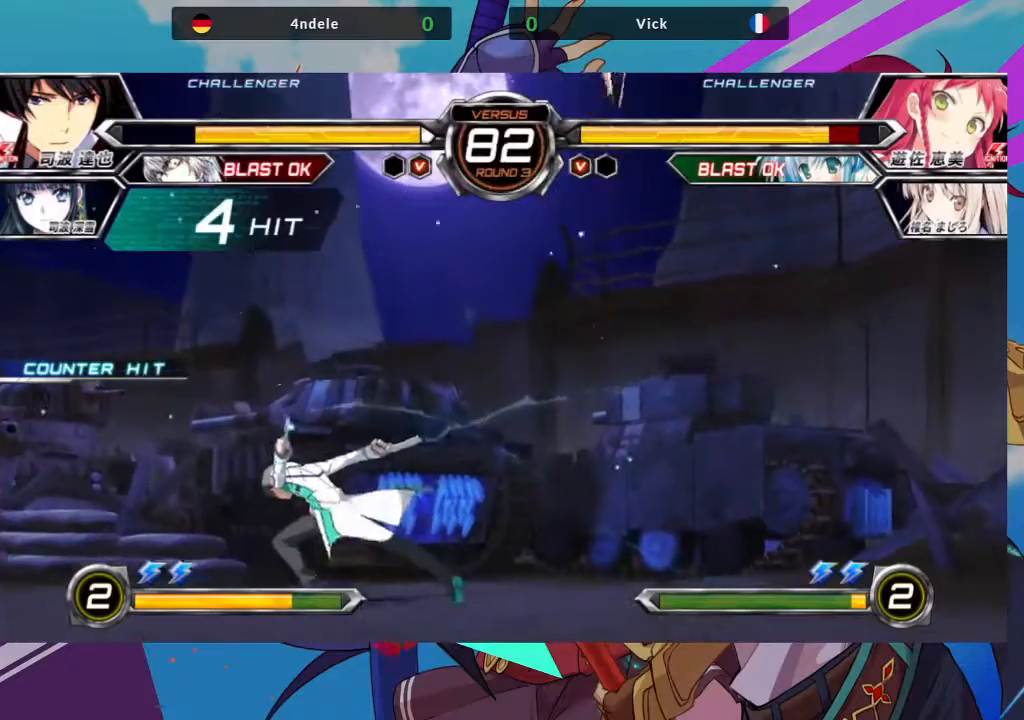
{"dt_ms": 500, "buttons": ["SQUARE"], "left_stick": "left", "events": [[383, "TRIANGLE", "down"], [417, "SQUARE", "down"], [467, "TRIANGLE", "up"]]}
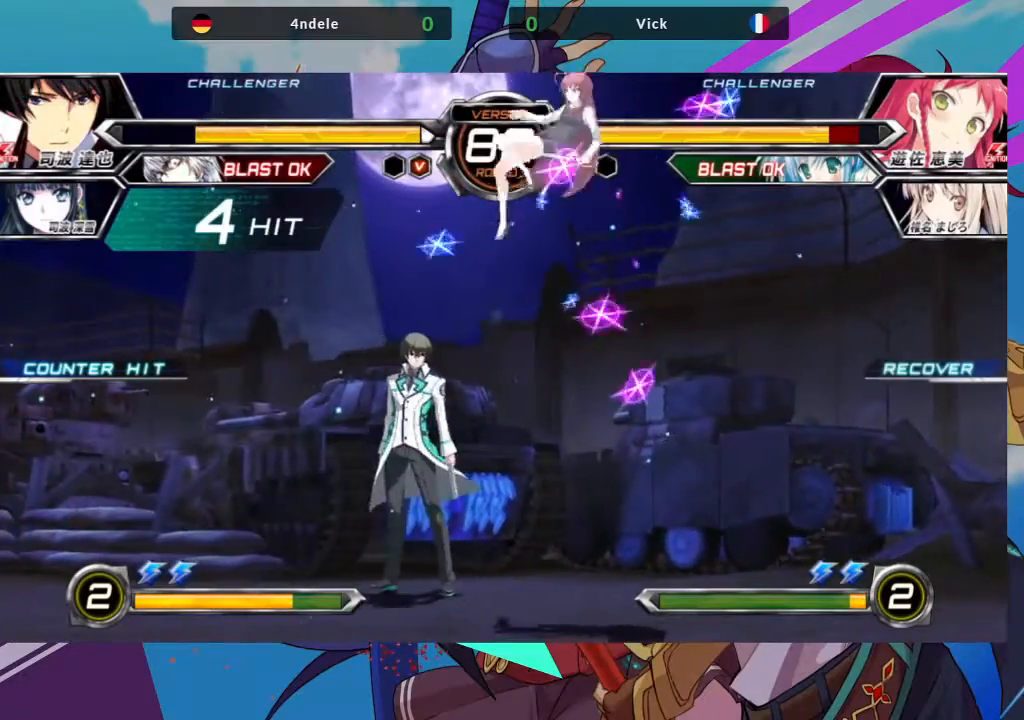
{"dt_ms": 500, "buttons": [], "left_stick": "up-right", "events": [[17, "SQUARE", "up"], [217, "left_stick", "center"], [333, "left_stick", "up-right"]]}
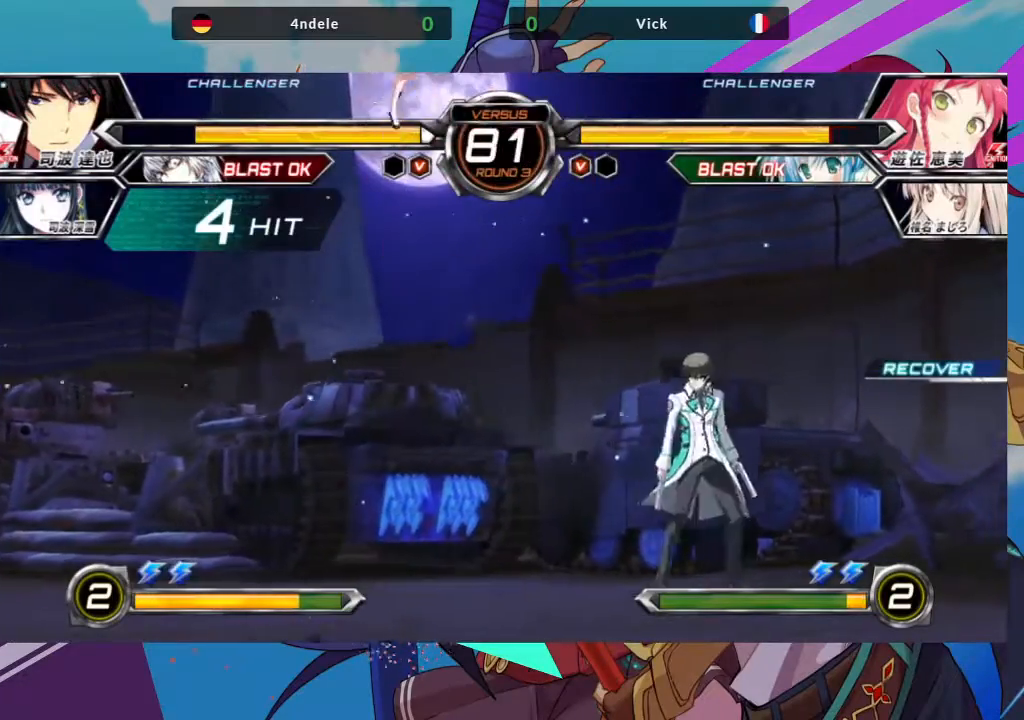
{"dt_ms": 500, "buttons": [], "left_stick": "right", "events": [[233, "left_stick", "center"], [283, "left_stick", "down-left"], [367, "left_stick", "right"], [400, "SQUARE", "down"], [500, "SQUARE", "up"]]}
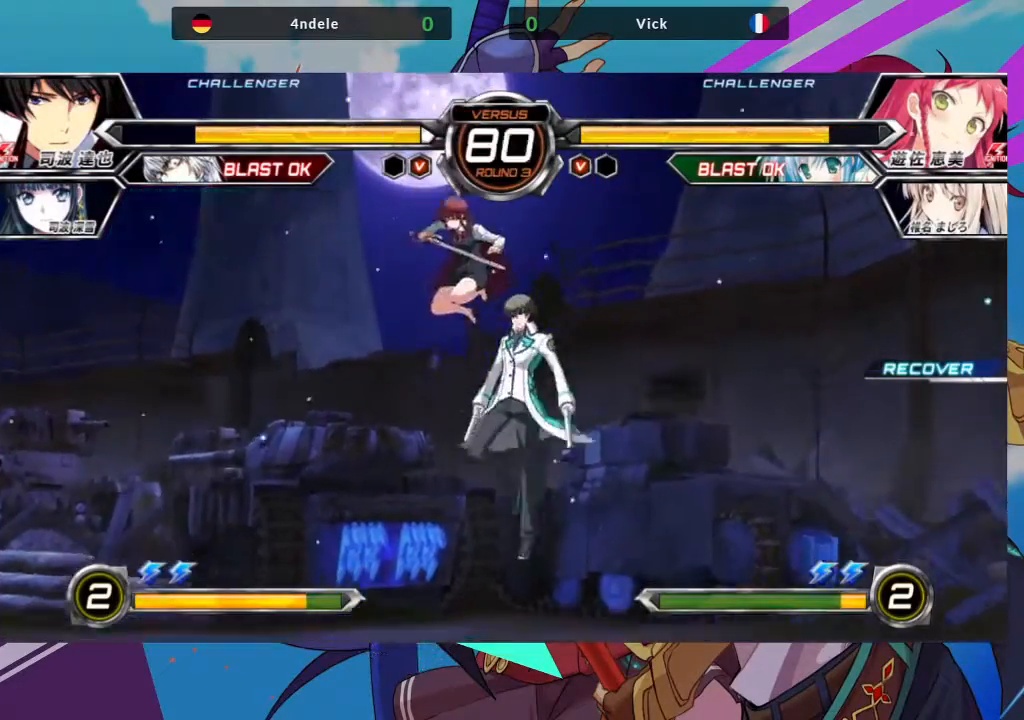
{"dt_ms": 500, "buttons": [], "left_stick": "left", "events": [[17, "left_stick", "center"], [183, "left_stick", "left"]]}
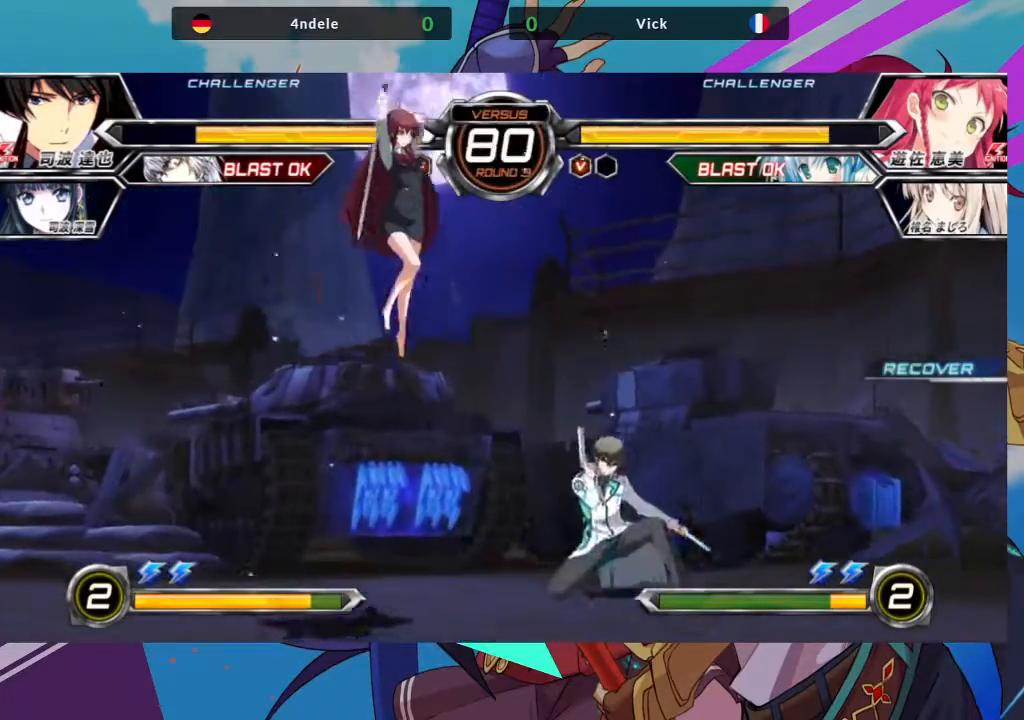
{"dt_ms": 500, "buttons": [], "left_stick": "down-left", "events": [[150, "left_stick", "down-left"]]}
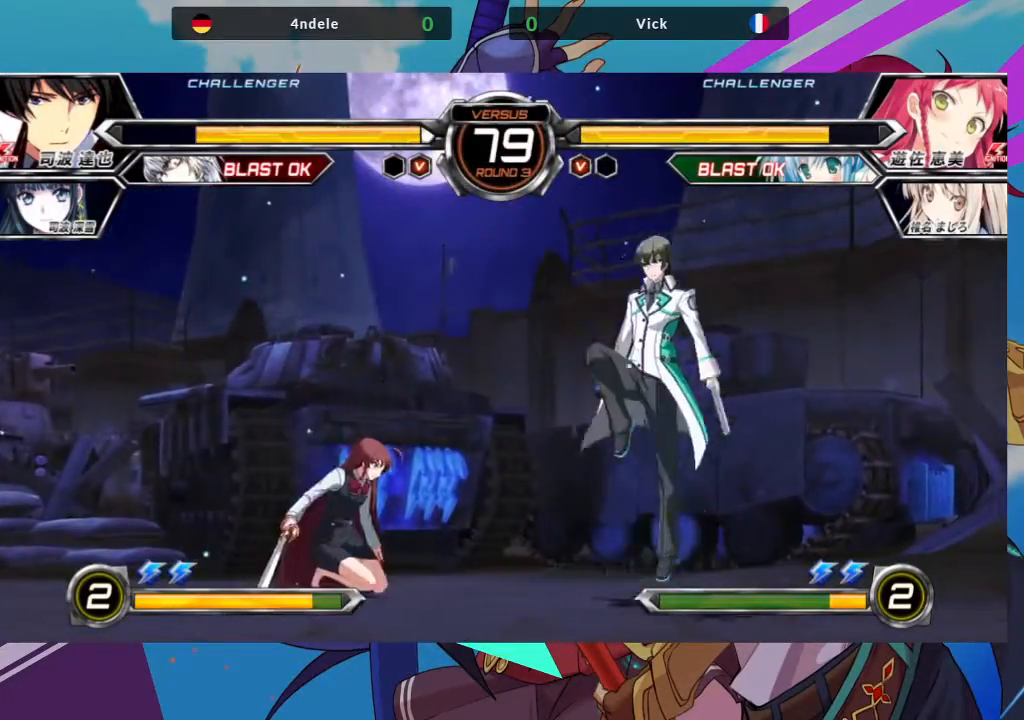
{"dt_ms": 500, "buttons": [], "left_stick": "up-left", "events": [[200, "left_stick", "up-left"]]}
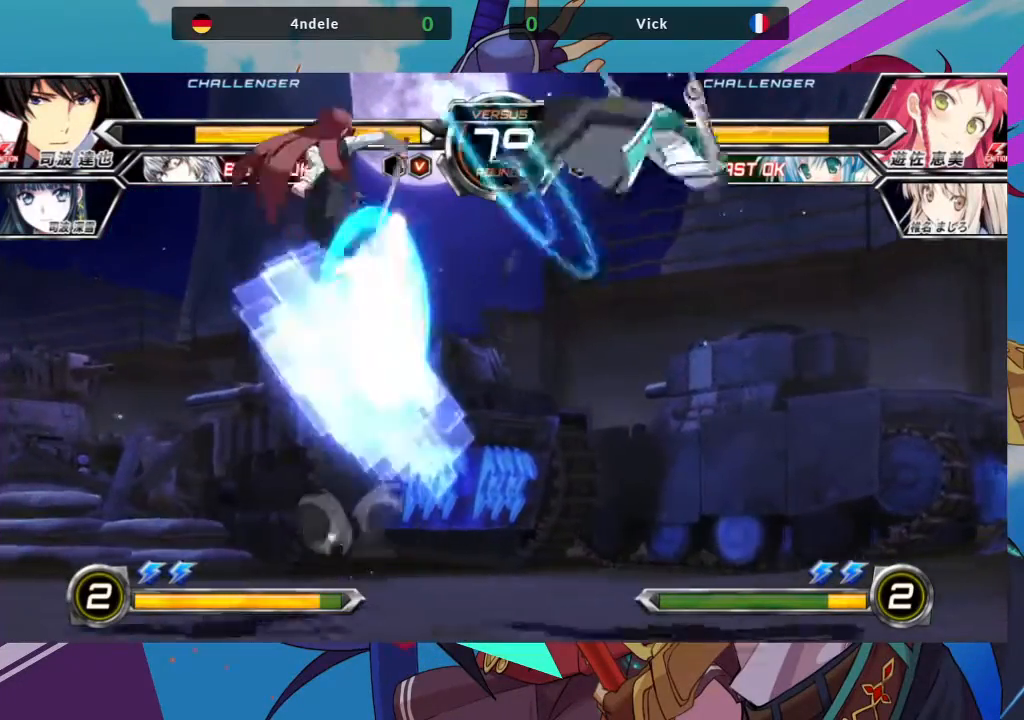
{"dt_ms": 500, "buttons": [], "left_stick": "center", "events": [[133, "left_stick", "center"]]}
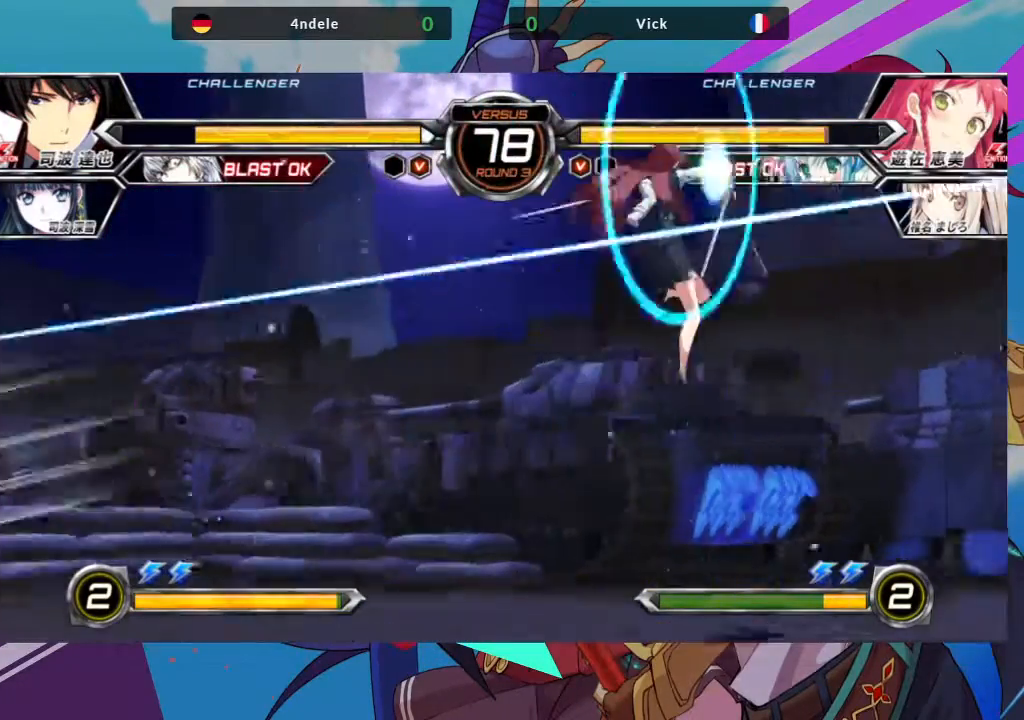
{"dt_ms": 500, "buttons": [], "left_stick": "down-right", "events": [[150, "left_stick", "left"], [300, "left_stick", "down-right"]]}
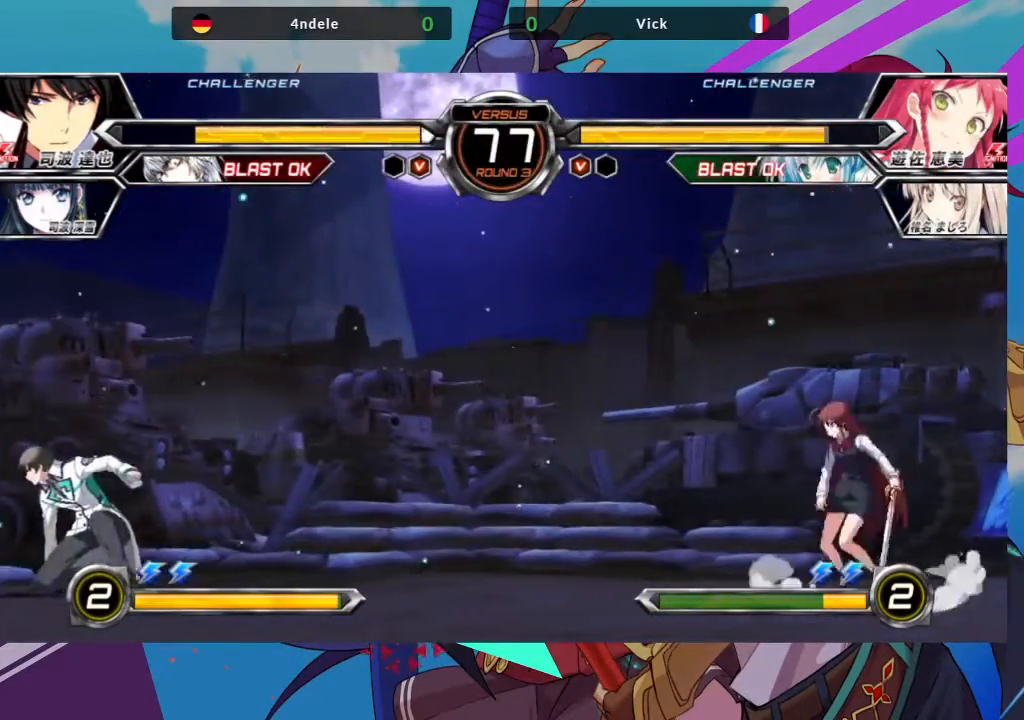
{"dt_ms": 500, "buttons": [], "left_stick": "center", "events": [[200, "left_stick", "up-right"], [383, "left_stick", "right"], [450, "left_stick", "center"]]}
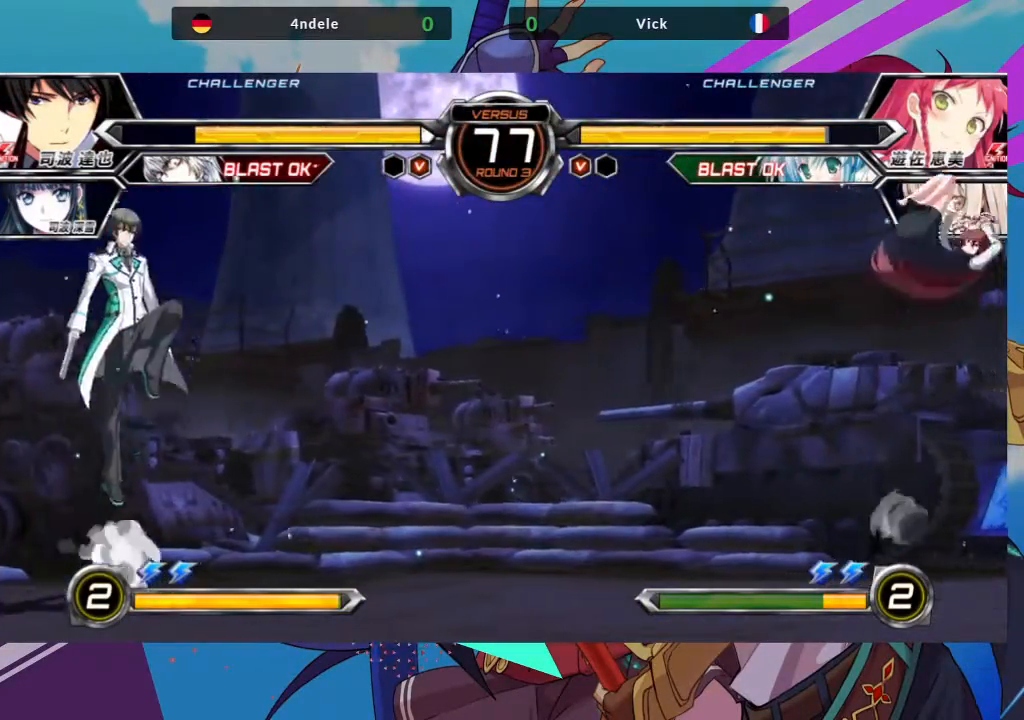
{"dt_ms": 500, "buttons": [], "left_stick": "down-right", "events": [[17, "left_stick", "right"], [133, "left_stick", "center"], [233, "SQUARE", "down"], [317, "SQUARE", "up"], [500, "left_stick", "down-right"]]}
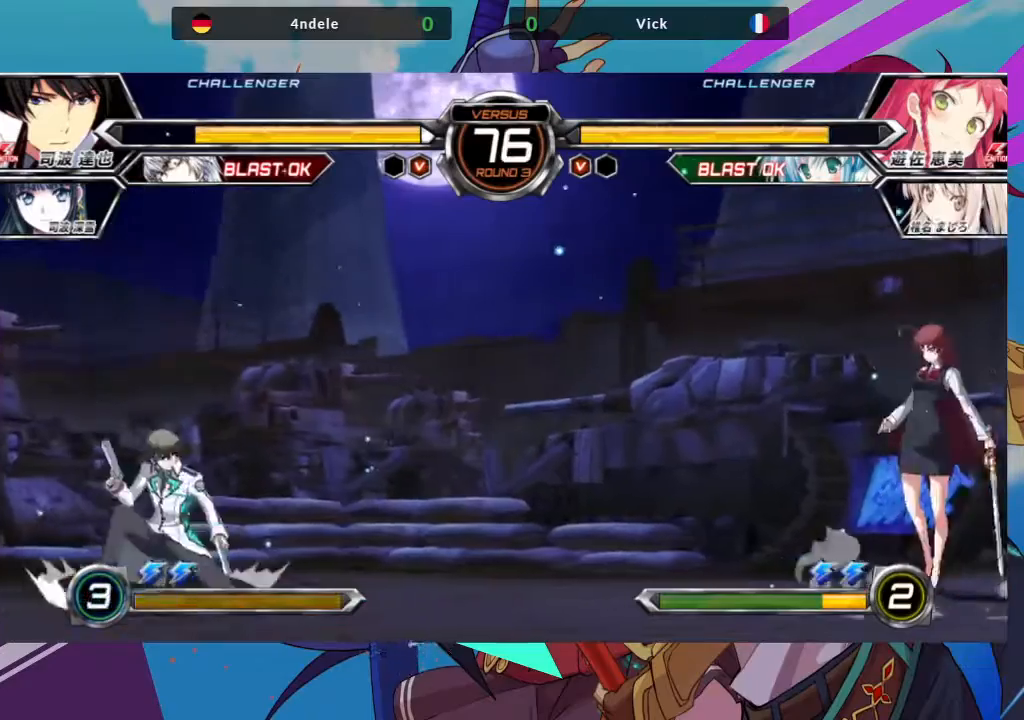
{"dt_ms": 500, "buttons": [], "left_stick": "center", "events": [[83, "left_stick", "down-left"], [133, "TRIANGLE", "down"], [167, "left_stick", "center"], [217, "TRIANGLE", "up"], [383, "left_stick", "down"], [433, "left_stick", "left"], [500, "left_stick", "center"]]}
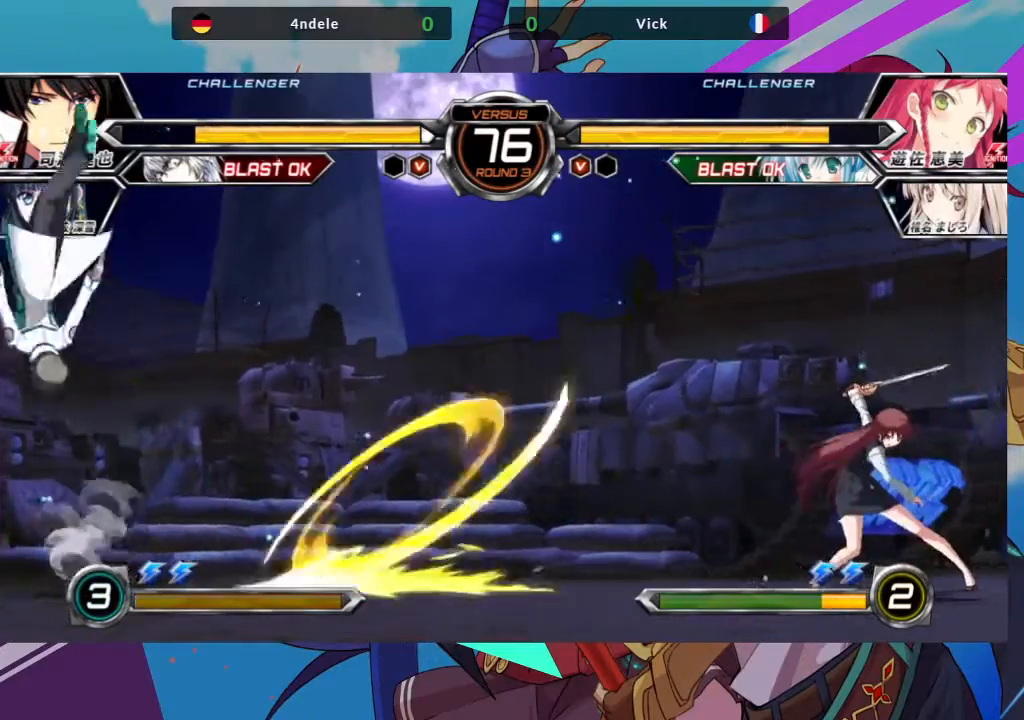
{"dt_ms": 500, "buttons": [], "left_stick": "left", "events": [[483, "left_stick", "left"]]}
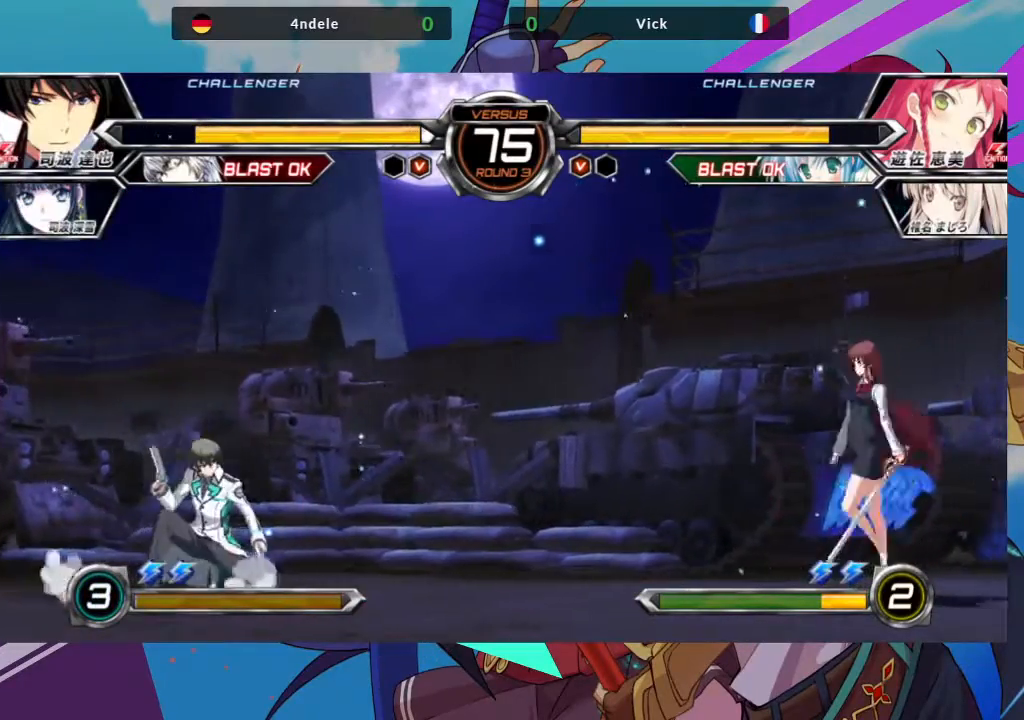
{"dt_ms": 500, "buttons": [], "left_stick": "right", "events": [[33, "CROSS", "down"], [150, "CROSS", "up"], [167, "left_stick", "center"], [217, "left_stick", "right"]]}
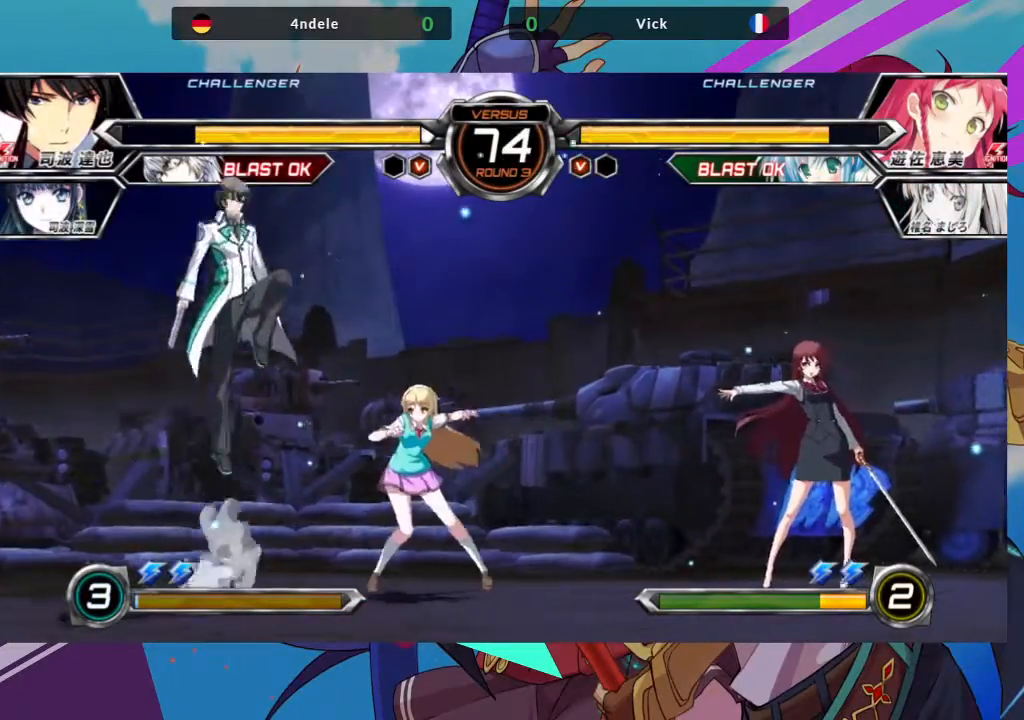
{"dt_ms": 1000, "buttons": ["TRIANGLE"], "left_stick": "center"}
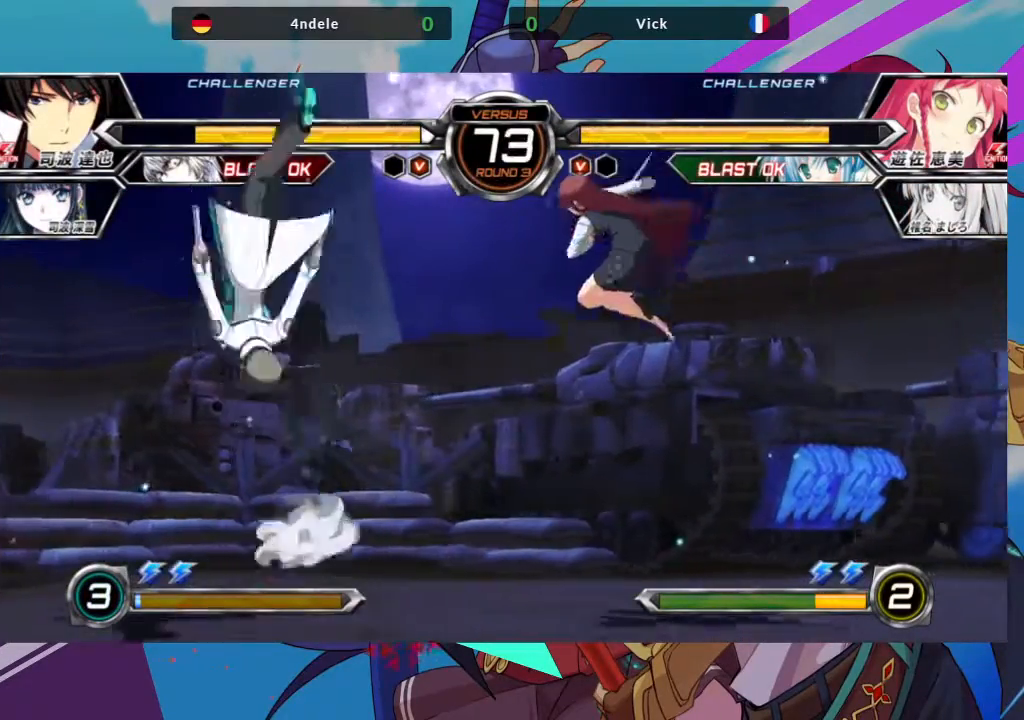
{"dt_ms": 500, "buttons": [], "left_stick": "up-right", "events": [[17, "TRIANGLE", "up"], [117, "left_stick", "right"], [417, "left_stick", "up-right"]]}
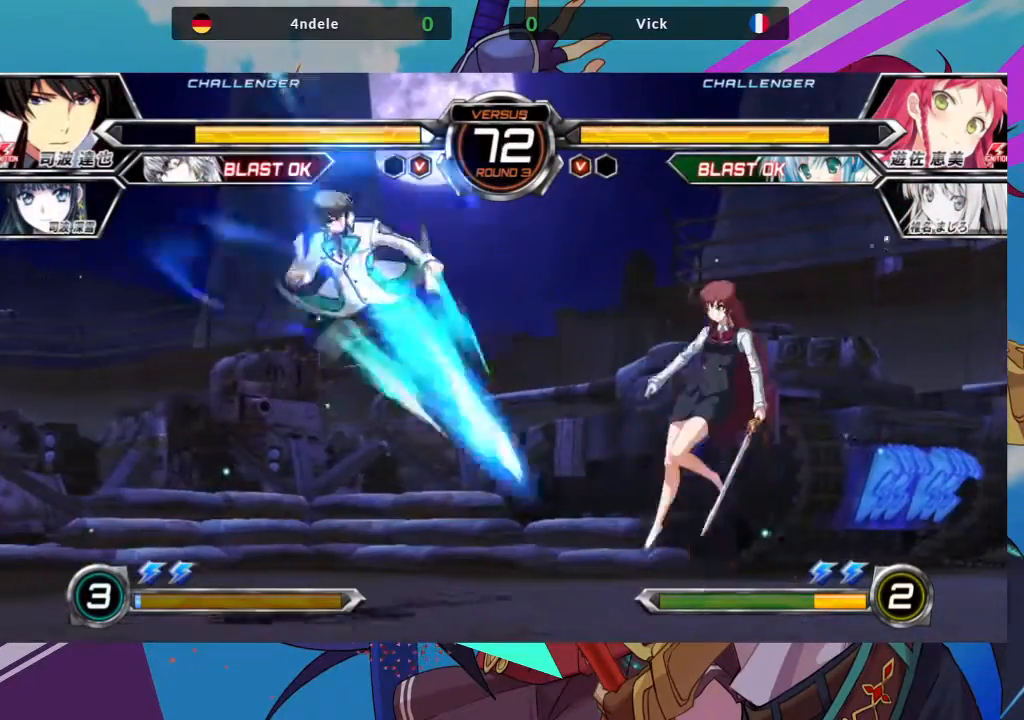
{"dt_ms": 500, "buttons": [], "left_stick": "left", "events": [[117, "left_stick", "center"], [217, "left_stick", "left"], [283, "left_stick", "center"], [383, "left_stick", "left"]]}
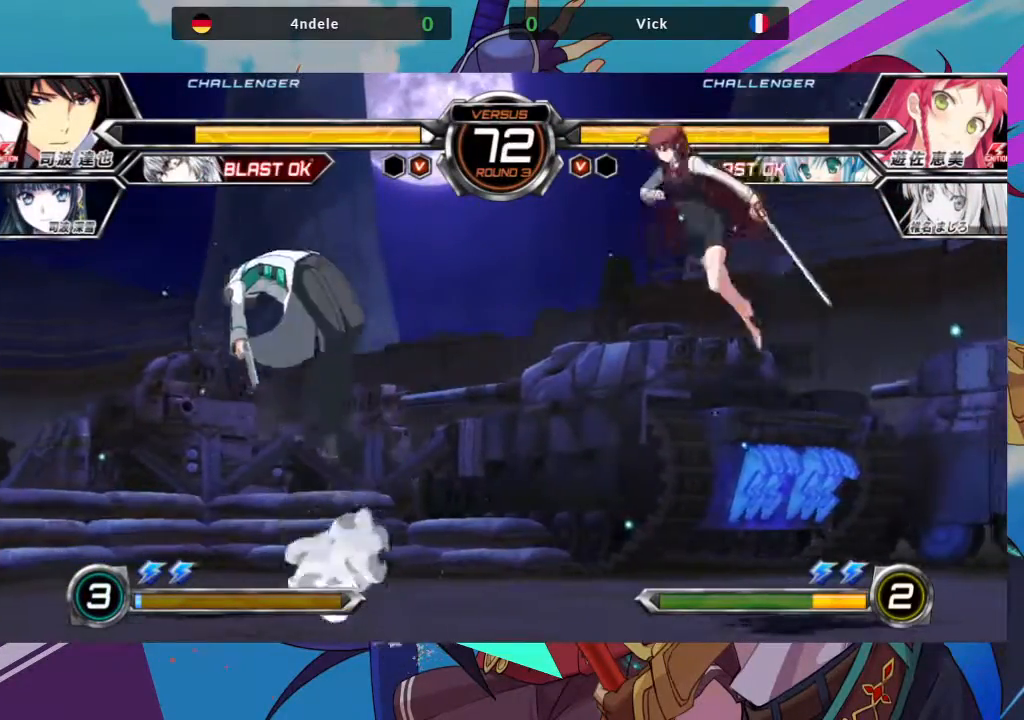
{"dt_ms": 500, "buttons": [], "left_stick": "center", "events": [[33, "left_stick", "center"], [167, "R1", "down"], [267, "R1", "up"]]}
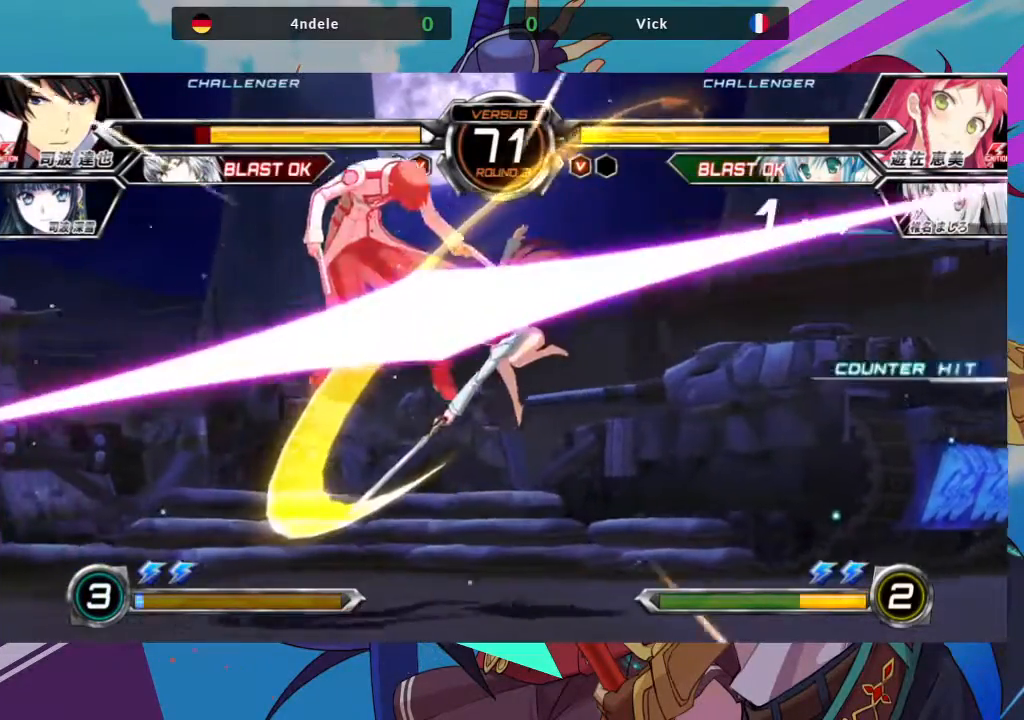
{"dt_ms": 500, "buttons": [], "left_stick": "left", "events": [[117, "left_stick", "left"], [200, "left_stick", "center"], [250, "left_stick", "left"]]}
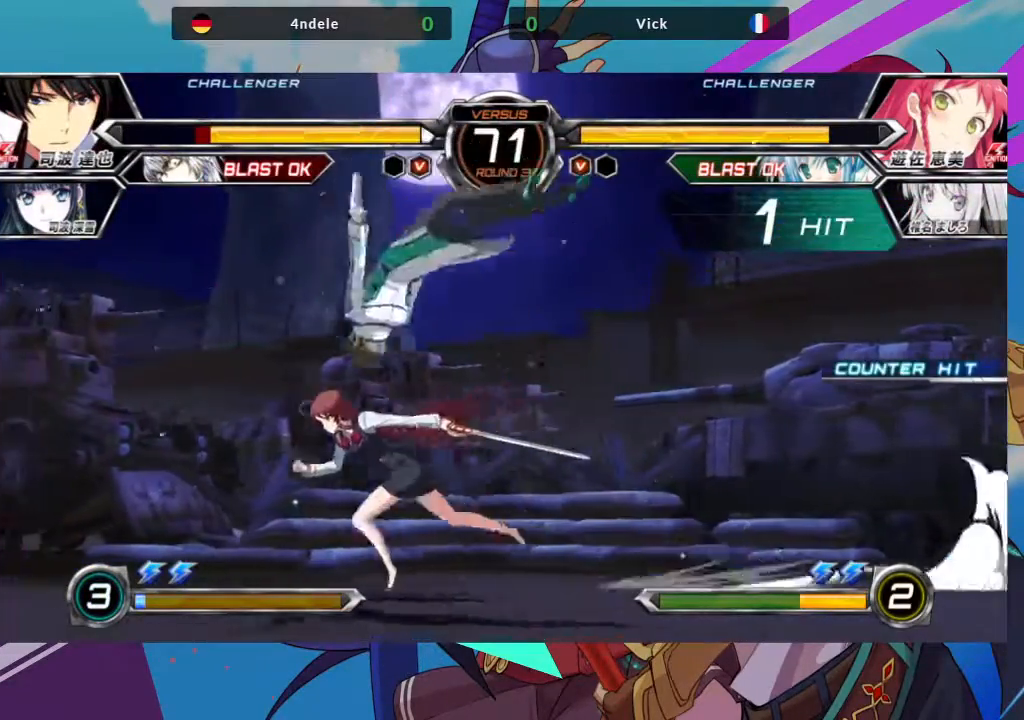
{"dt_ms": 500, "buttons": [], "left_stick": "center", "events": [[300, "left_stick", "center"]]}
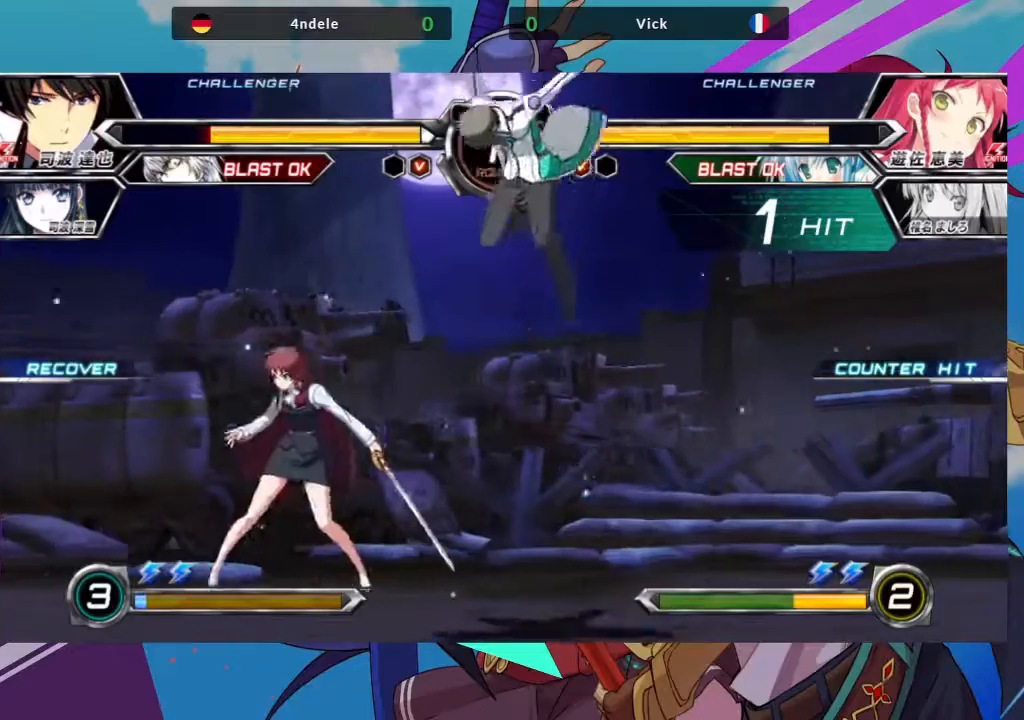
{"dt_ms": 500, "buttons": [], "left_stick": "center", "events": [[83, "left_stick", "down"], [117, "SQUARE", "down"], [133, "left_stick", "down-left"], [233, "SQUARE", "up"], [283, "TRIANGLE", "down"], [417, "left_stick", "center"], [433, "TRIANGLE", "up"]]}
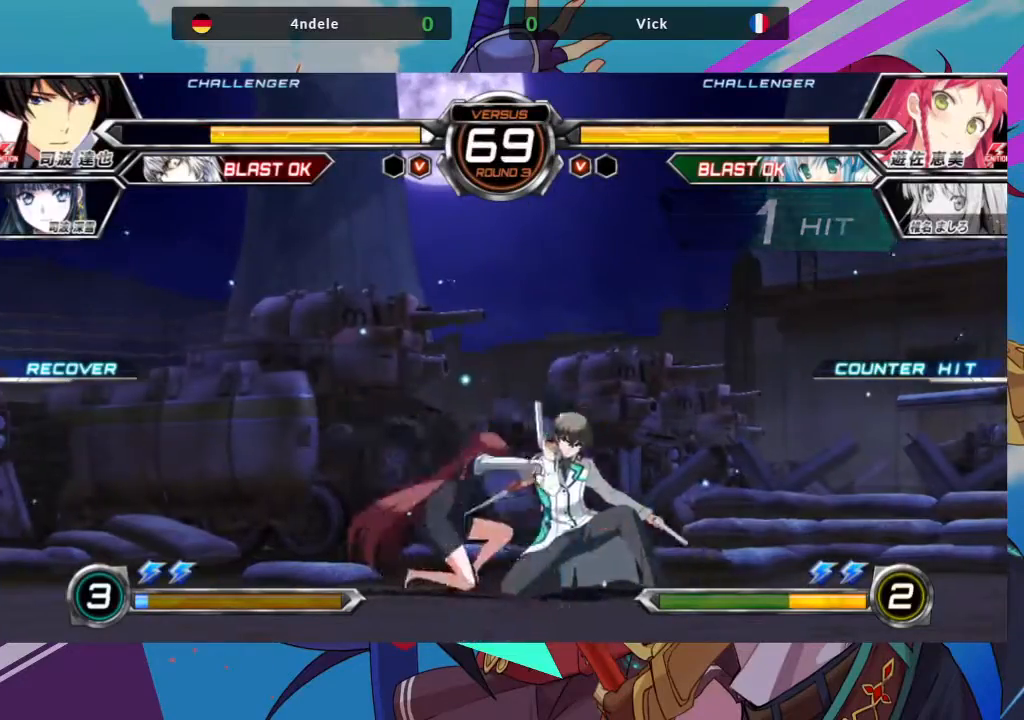
{"dt_ms": 500, "buttons": ["SQUARE"], "left_stick": "right", "events": [[133, "R1", "down"], [250, "R1", "up"], [333, "left_stick", "left"], [400, "left_stick", "down"], [483, "left_stick", "right"], [500, "SQUARE", "down"]]}